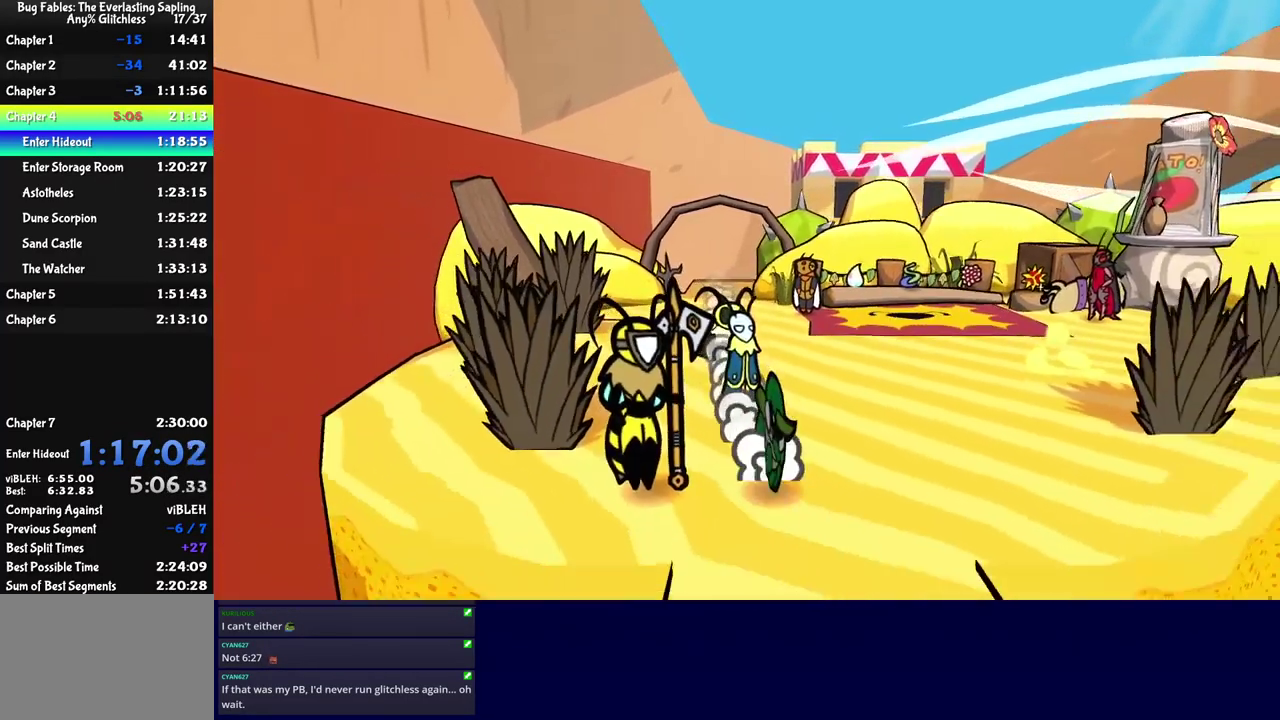
Gameplay with a controller (Nintendo layout); each line is a JSON object with the inputs held at the frame after it. "events" lists button and stick changes between this image and that frame as [ms after this image, input, new state], when the widget could be followed in between. Not read: L3 R3.
{"buttons": [], "left_stick": "down", "events": [[283, "left_stick", "down"]]}
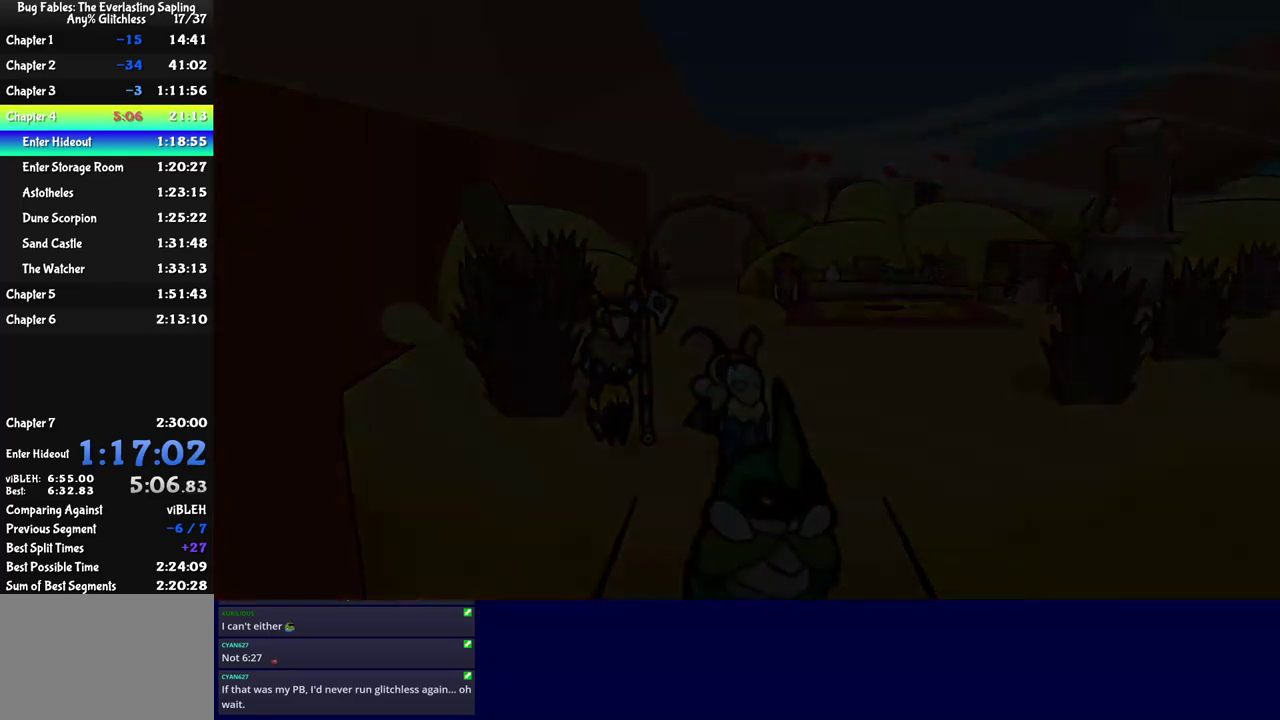
{"buttons": [], "left_stick": "down", "events": [[150, "left_stick", "center"], [500, "left_stick", "down"]]}
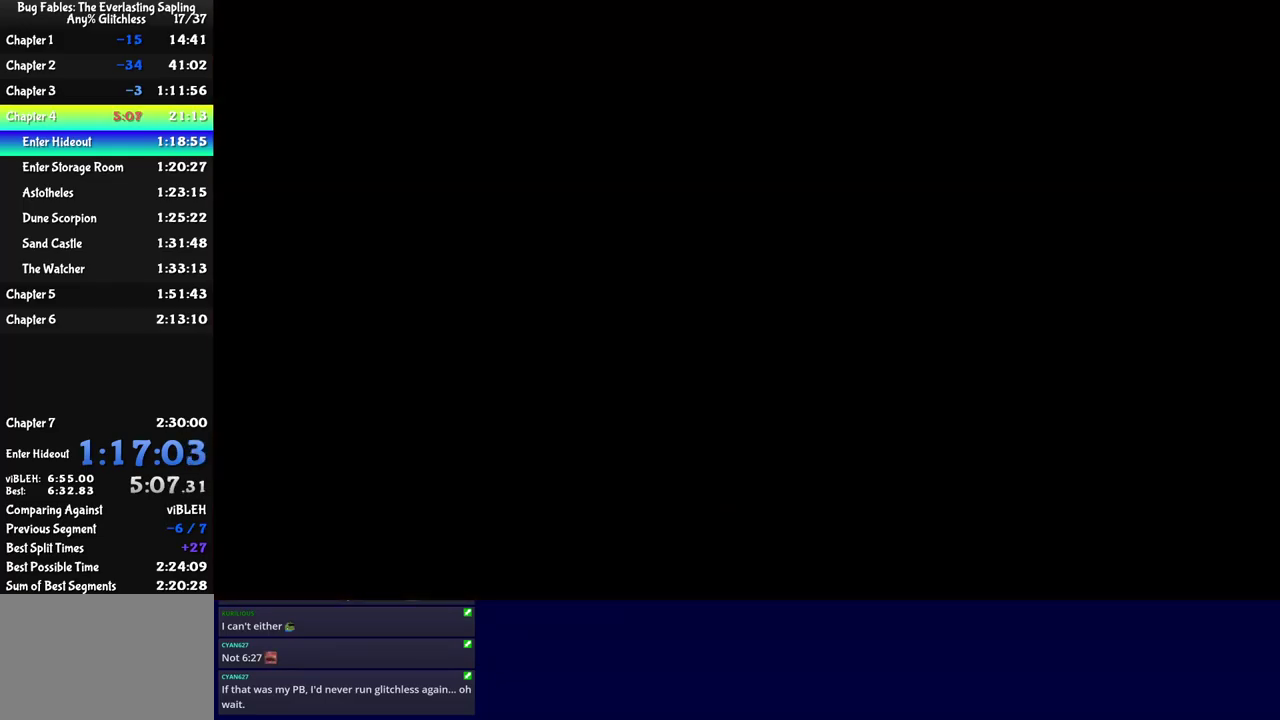
{"buttons": ["C_RIGHT"], "left_stick": "down", "events": [[467, "C_RIGHT", "down"]]}
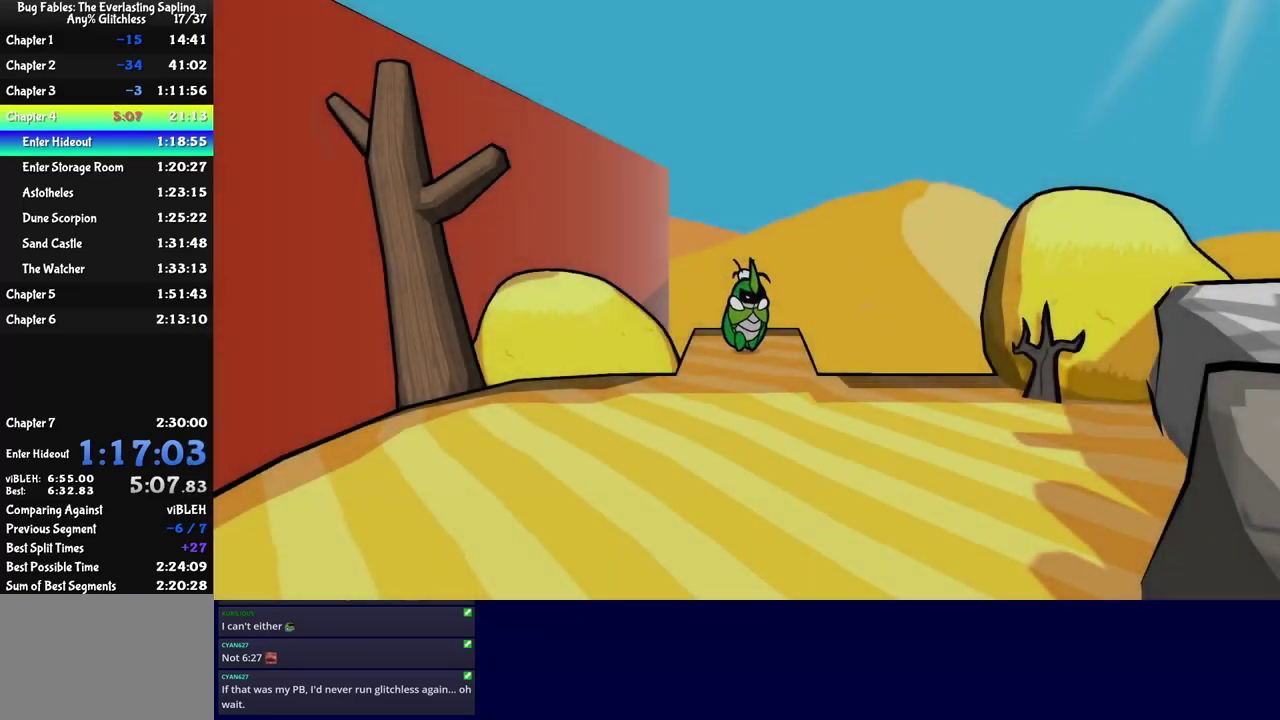
{"buttons": [], "left_stick": "down", "events": [[33, "C_RIGHT", "up"], [83, "C_RIGHT", "down"], [133, "C_RIGHT", "up"], [183, "C_RIGHT", "down"], [250, "C_RIGHT", "up"], [300, "C_RIGHT", "down"], [367, "C_RIGHT", "up"], [417, "C_RIGHT", "down"], [483, "C_RIGHT", "up"]]}
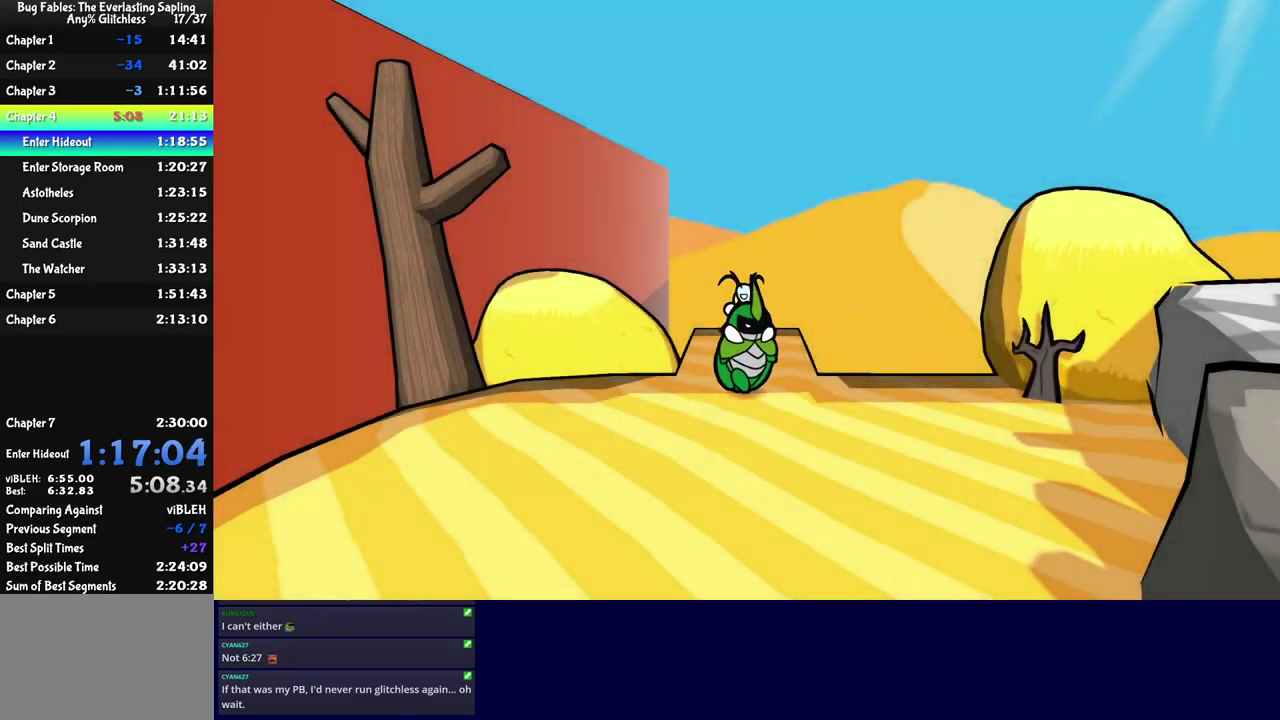
{"buttons": [], "left_stick": "down", "events": [[33, "C_RIGHT", "down"], [200, "C_RIGHT", "up"], [250, "C_RIGHT", "down"], [300, "C_RIGHT", "up"]]}
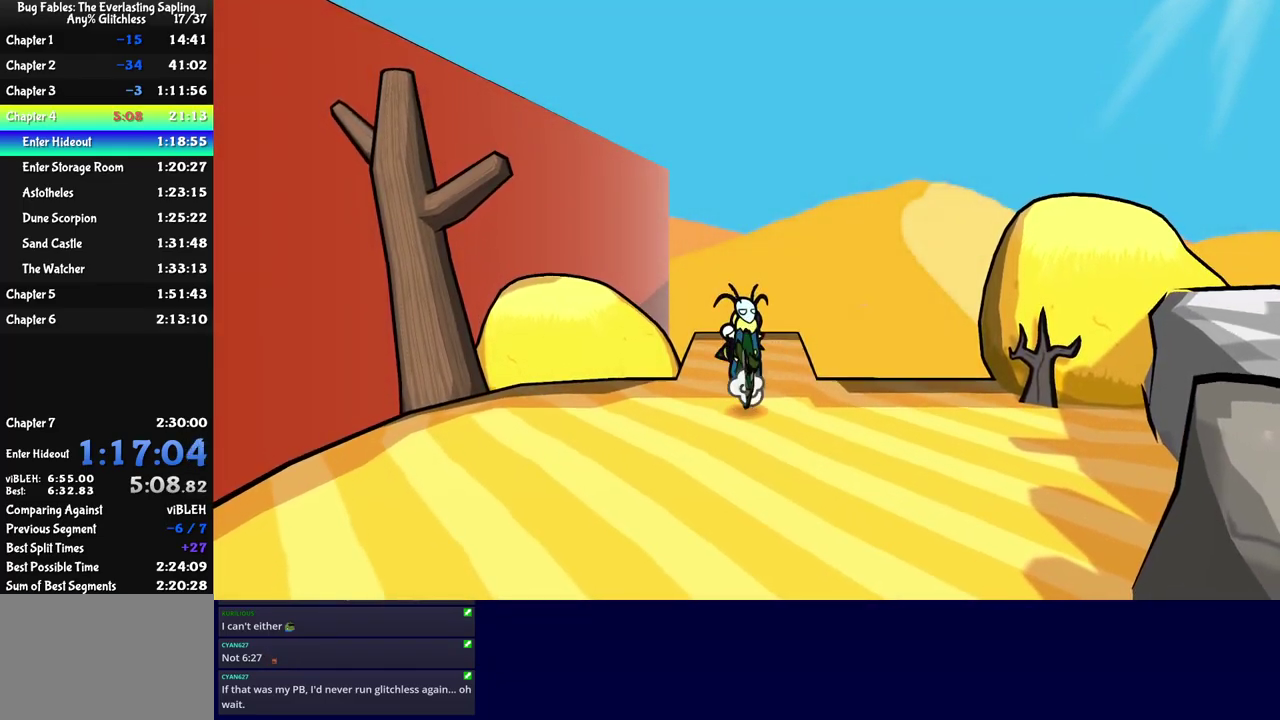
{"buttons": [], "left_stick": "down", "events": []}
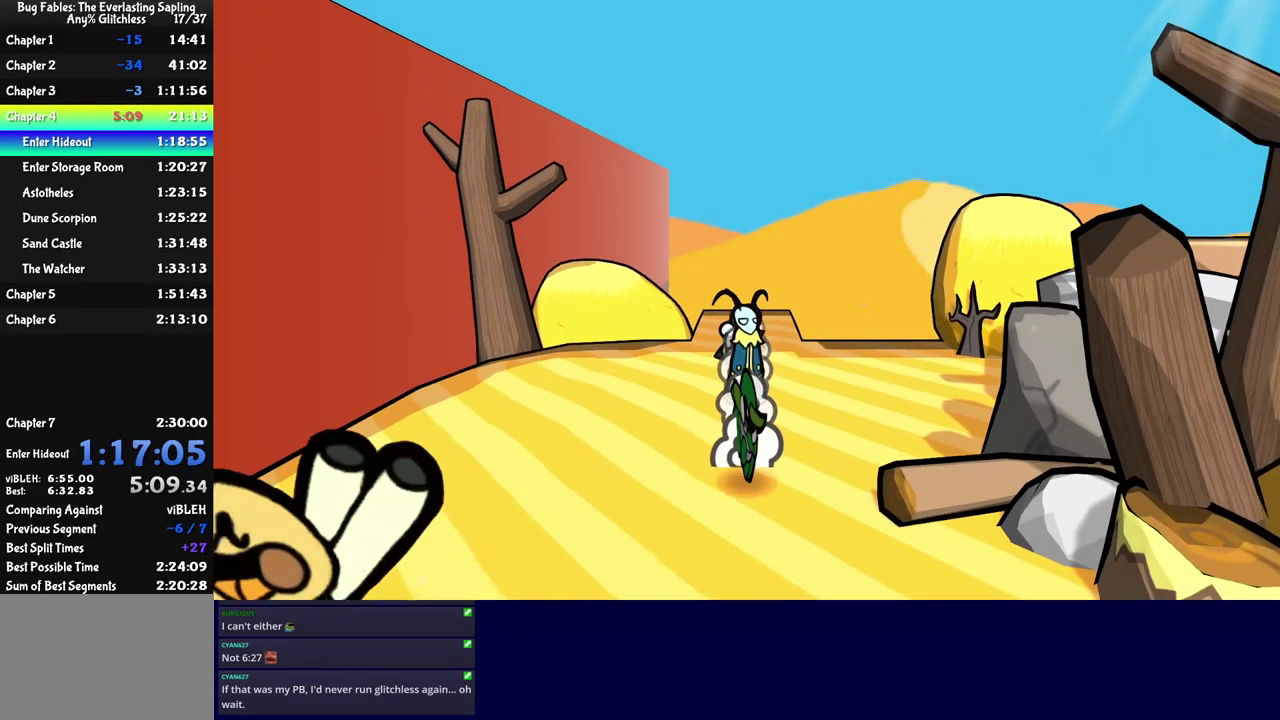
{"buttons": [], "left_stick": "down", "events": [[200, "left_stick", "down-right"], [450, "left_stick", "down"]]}
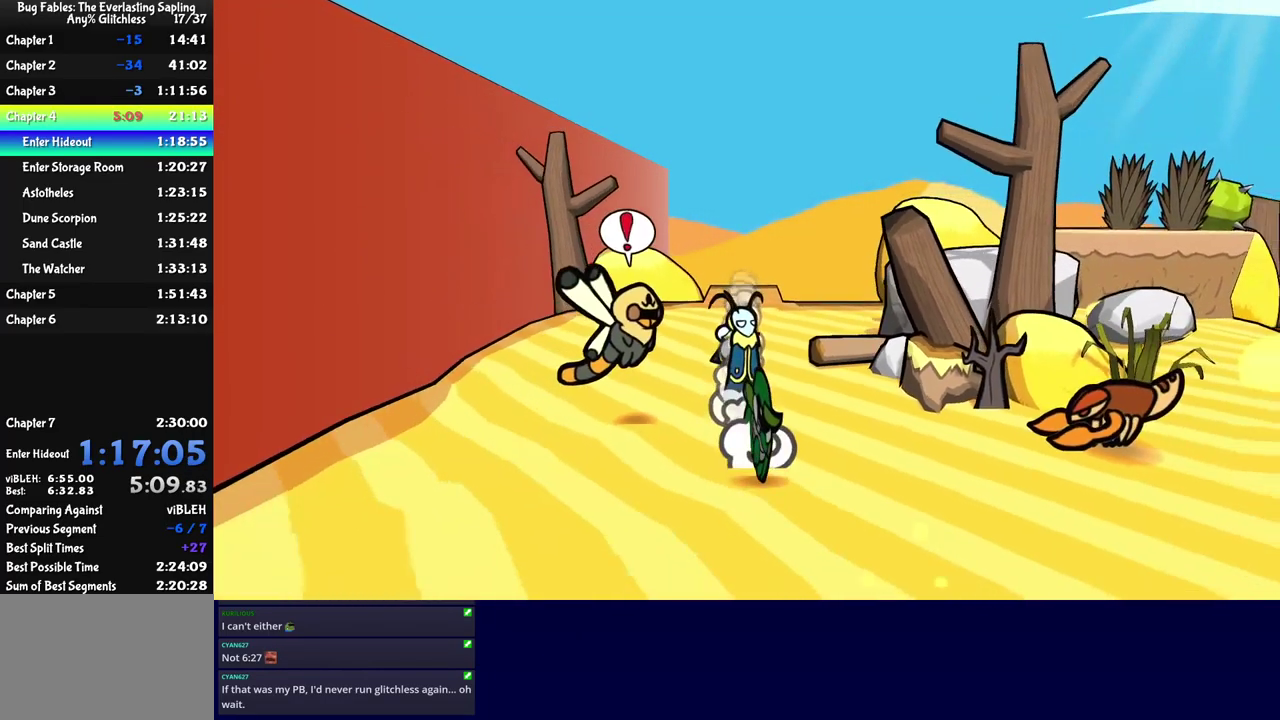
{"buttons": [], "left_stick": "down", "events": [[100, "left_stick", "down-left"], [283, "left_stick", "down"]]}
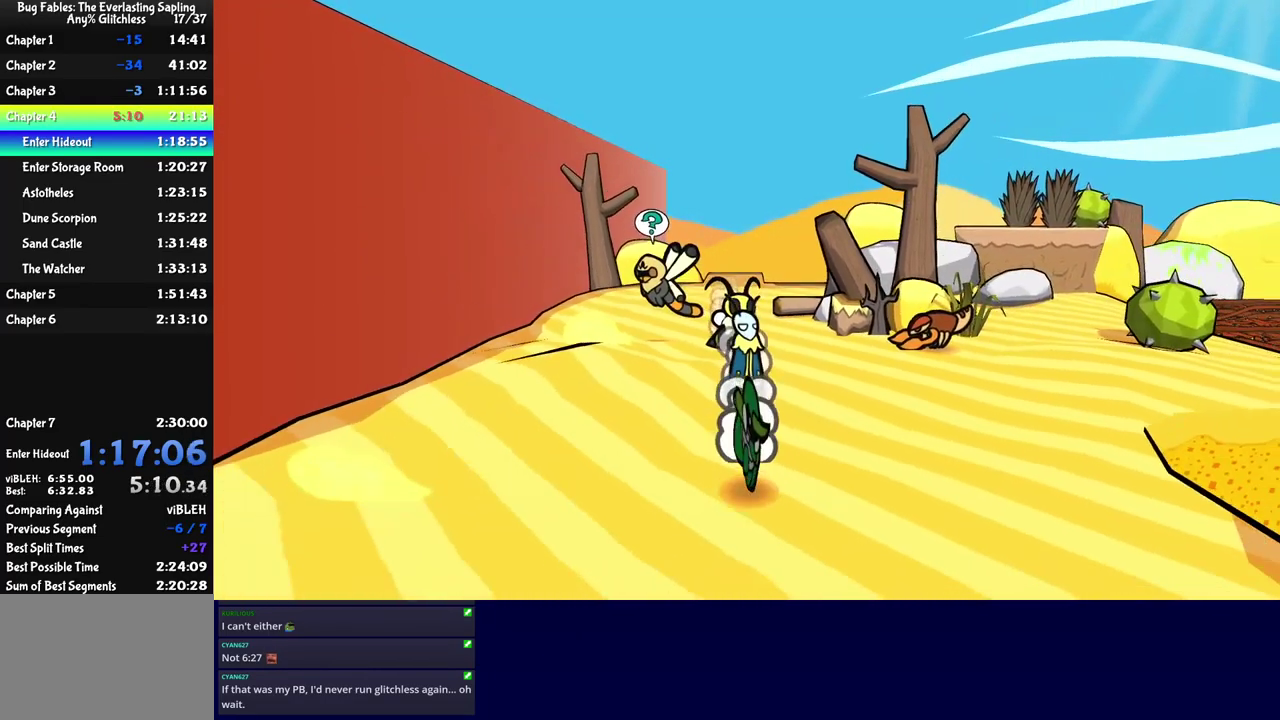
{"buttons": [], "left_stick": "down", "events": []}
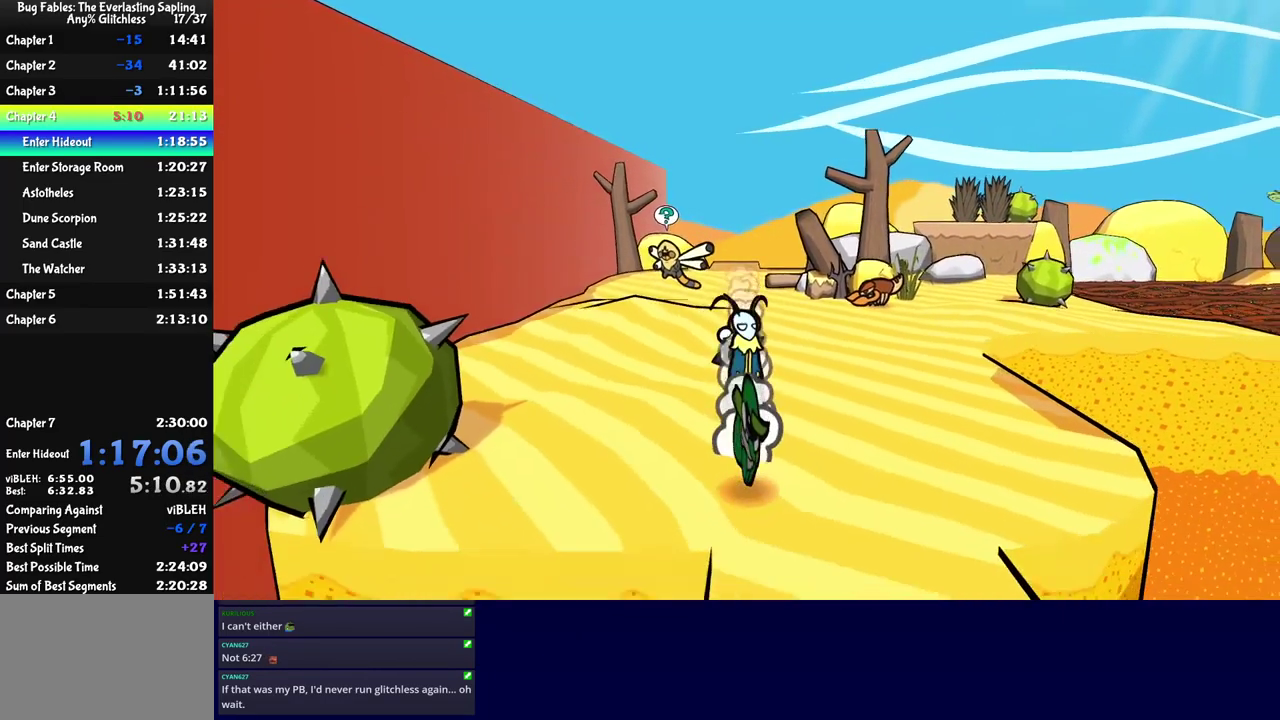
{"buttons": [], "left_stick": "center", "events": [[17, "left_stick", "down-right"], [417, "left_stick", "center"]]}
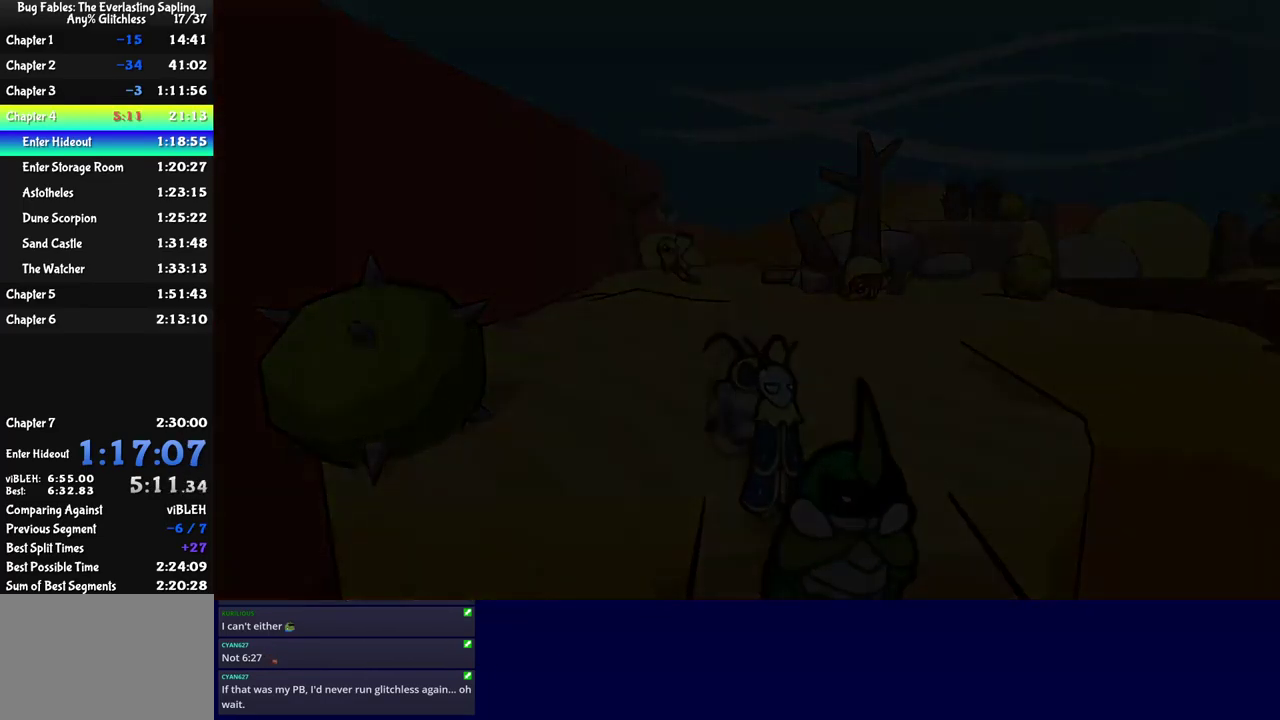
{"buttons": [], "left_stick": "center", "events": []}
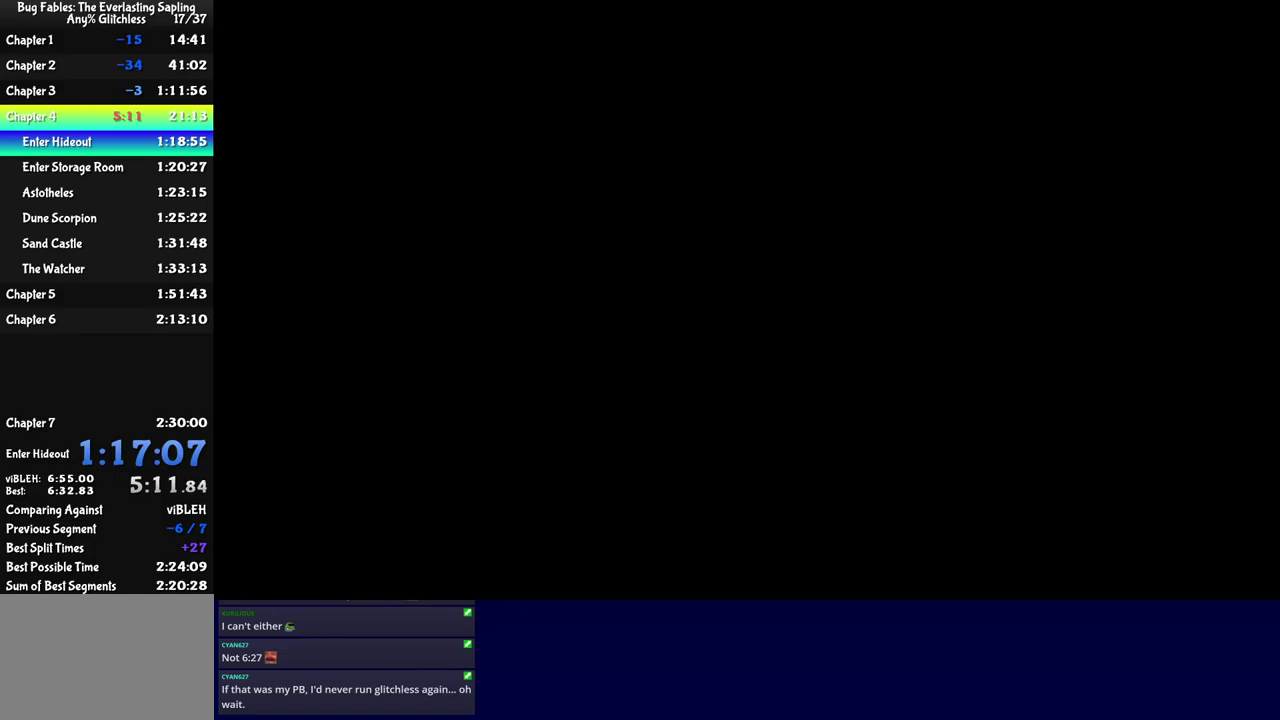
{"buttons": [], "left_stick": "down", "events": [[200, "left_stick", "down"]]}
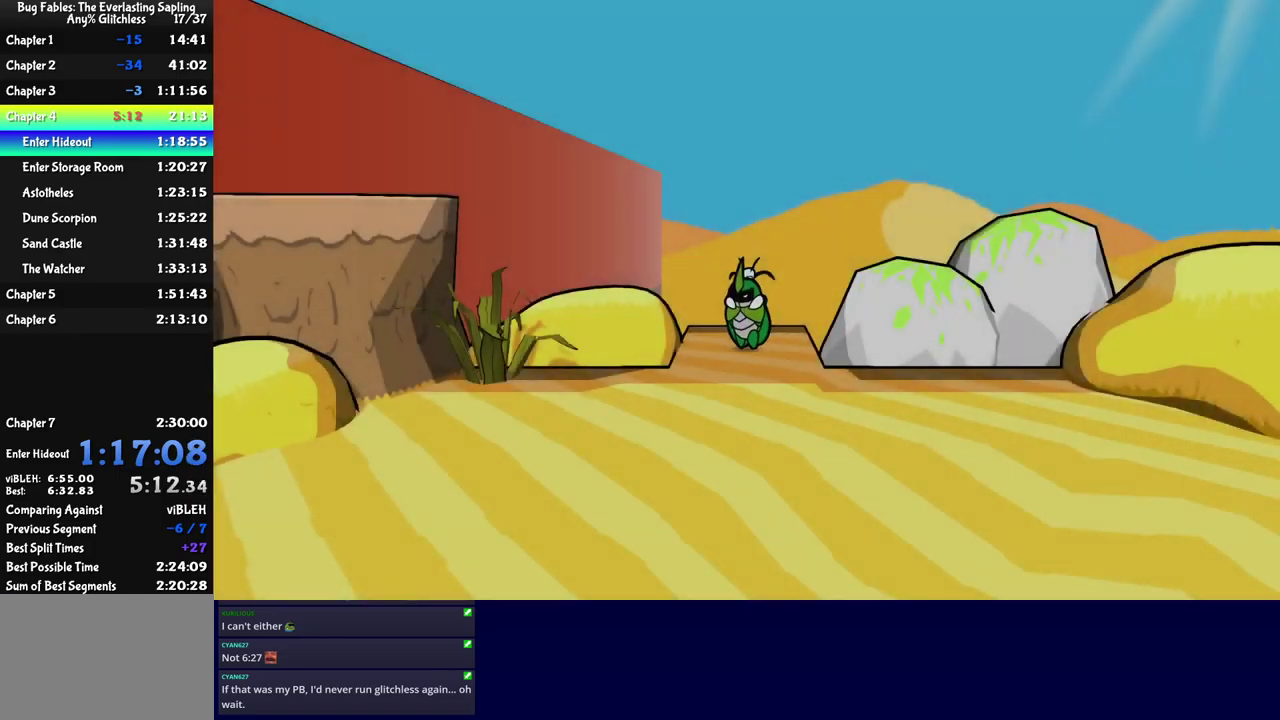
{"buttons": ["C_RIGHT"], "left_stick": "down", "events": [[450, "C_RIGHT", "down"]]}
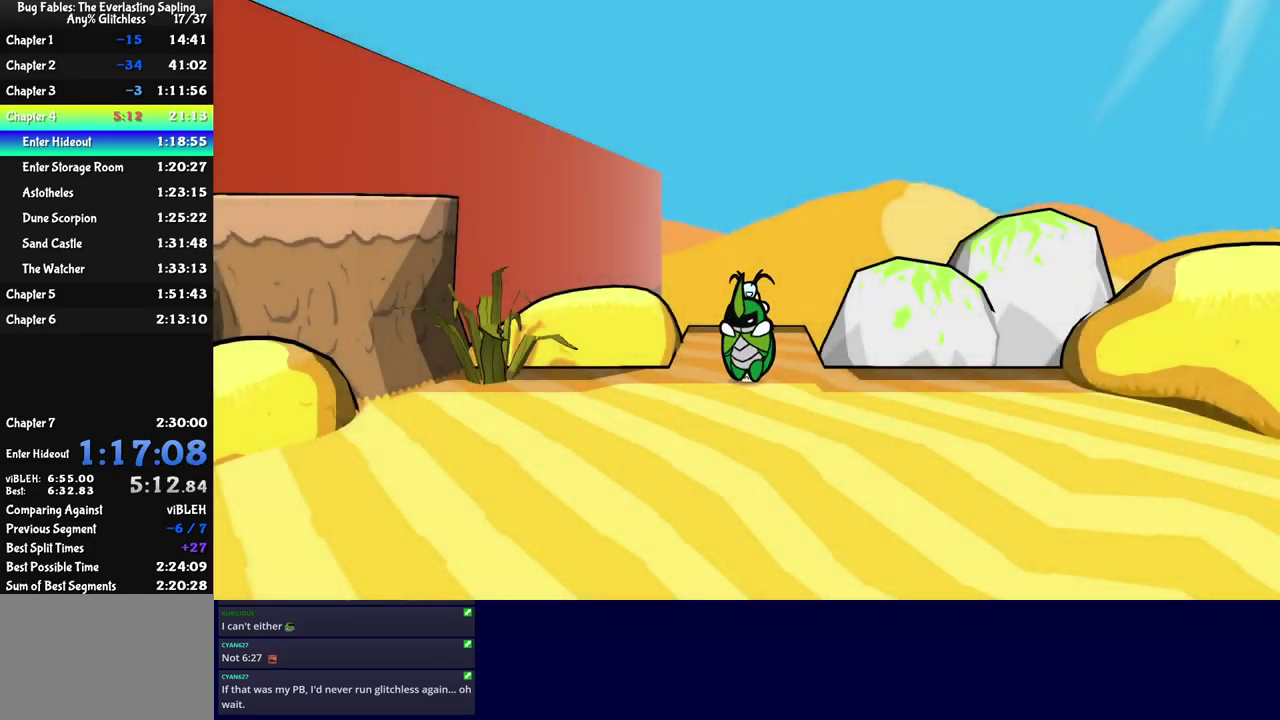
{"buttons": [], "left_stick": "down-left", "events": [[17, "C_RIGHT", "up"], [67, "C_RIGHT", "down"], [134, "C_RIGHT", "up"], [184, "C_RIGHT", "down"], [317, "C_RIGHT", "up"], [467, "left_stick", "down-left"]]}
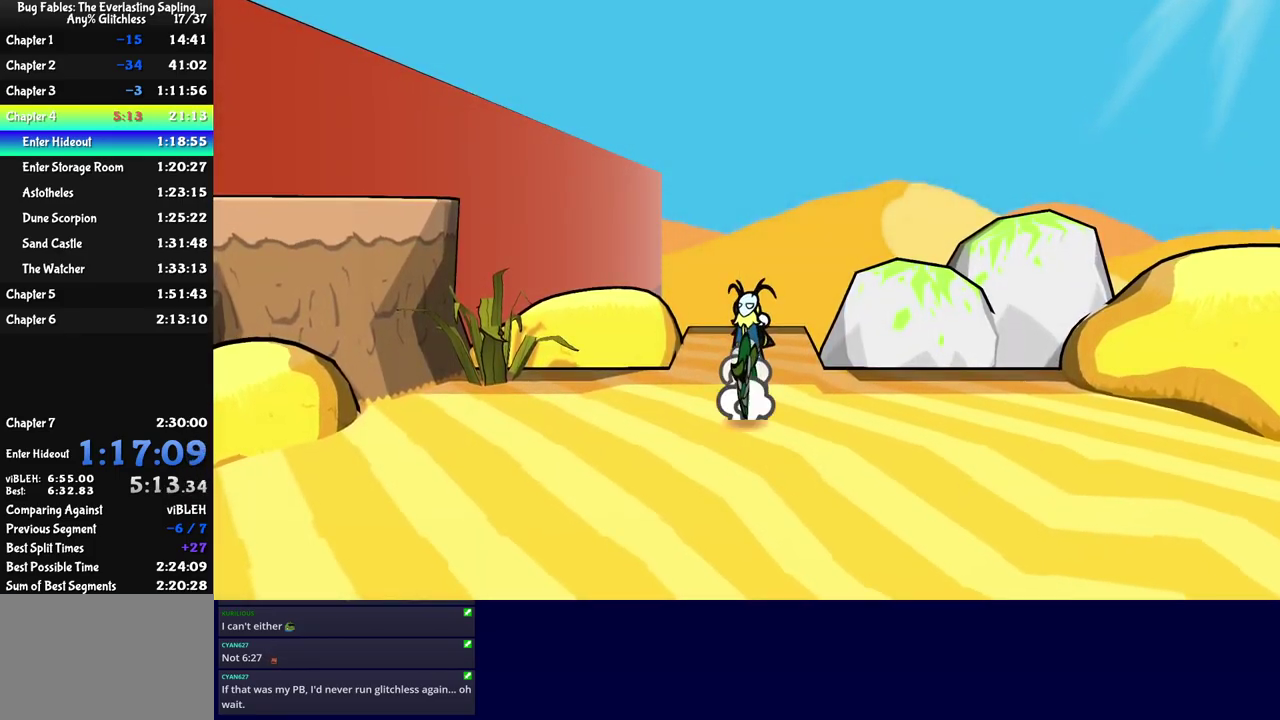
{"buttons": [], "left_stick": "down", "events": [[250, "left_stick", "down"]]}
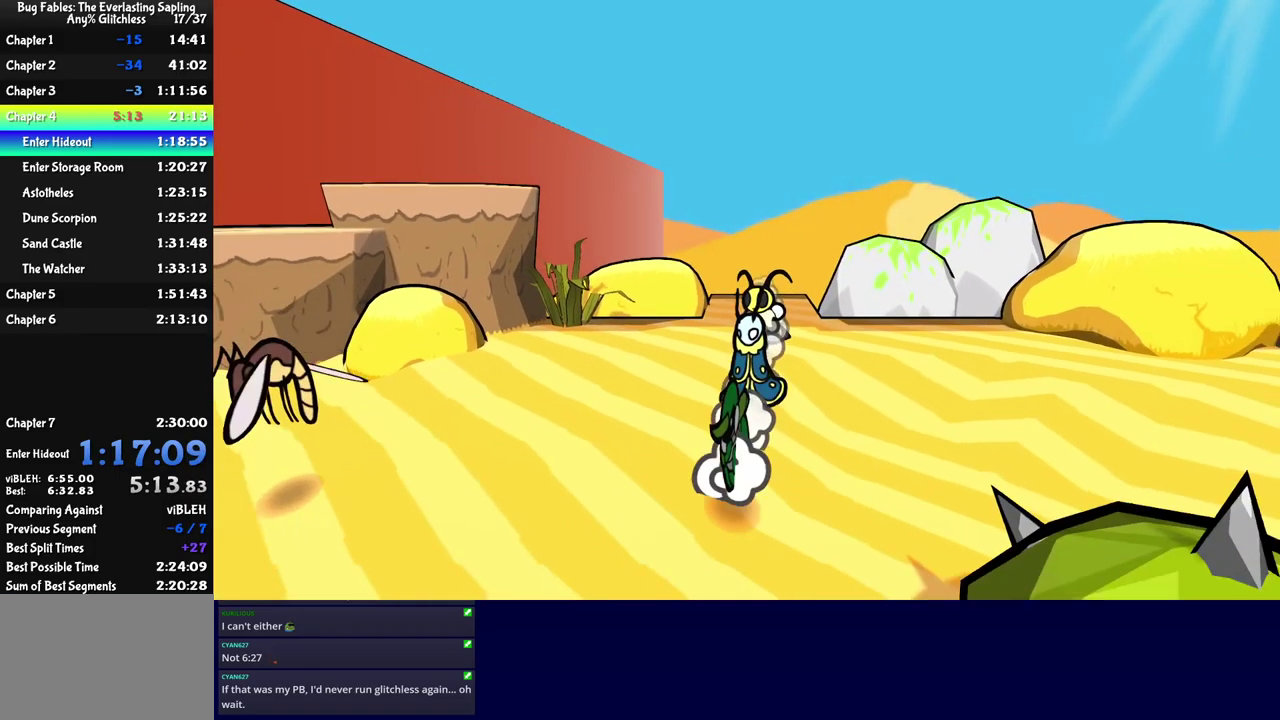
{"buttons": [], "left_stick": "down-right", "events": [[134, "left_stick", "down-right"]]}
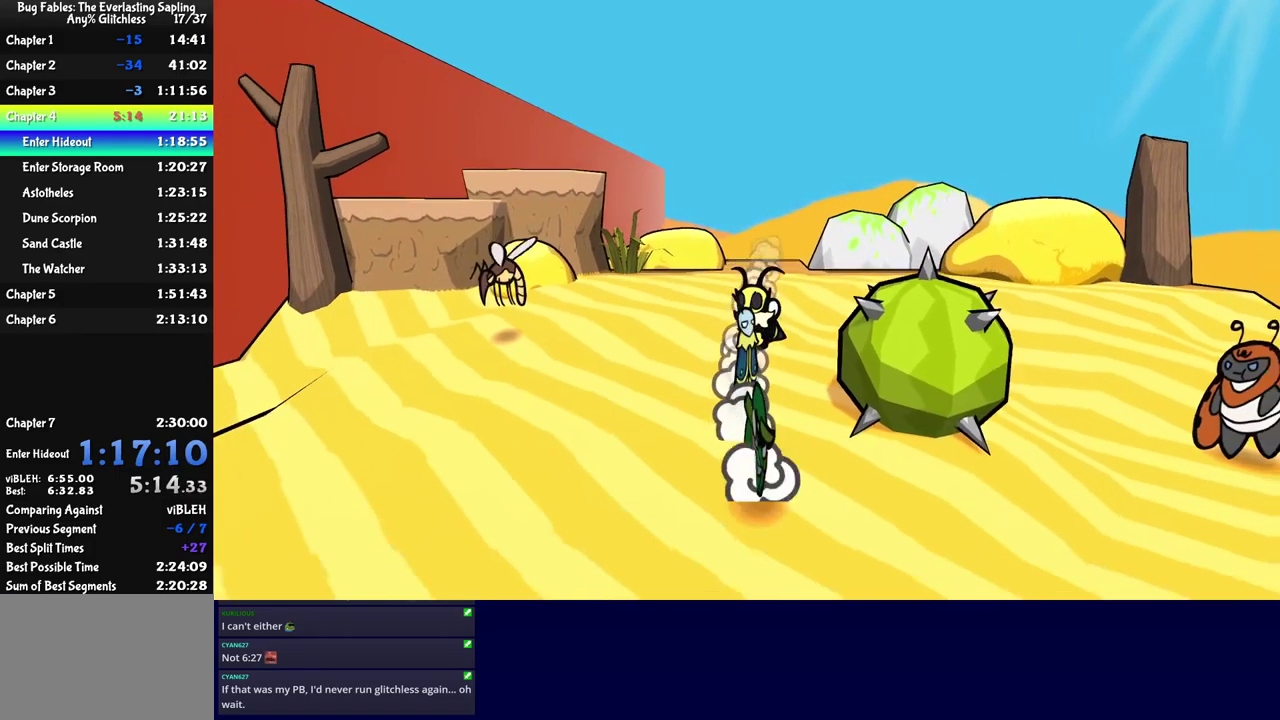
{"buttons": [], "left_stick": "down-left", "events": [[284, "left_stick", "down"], [384, "left_stick", "down-left"]]}
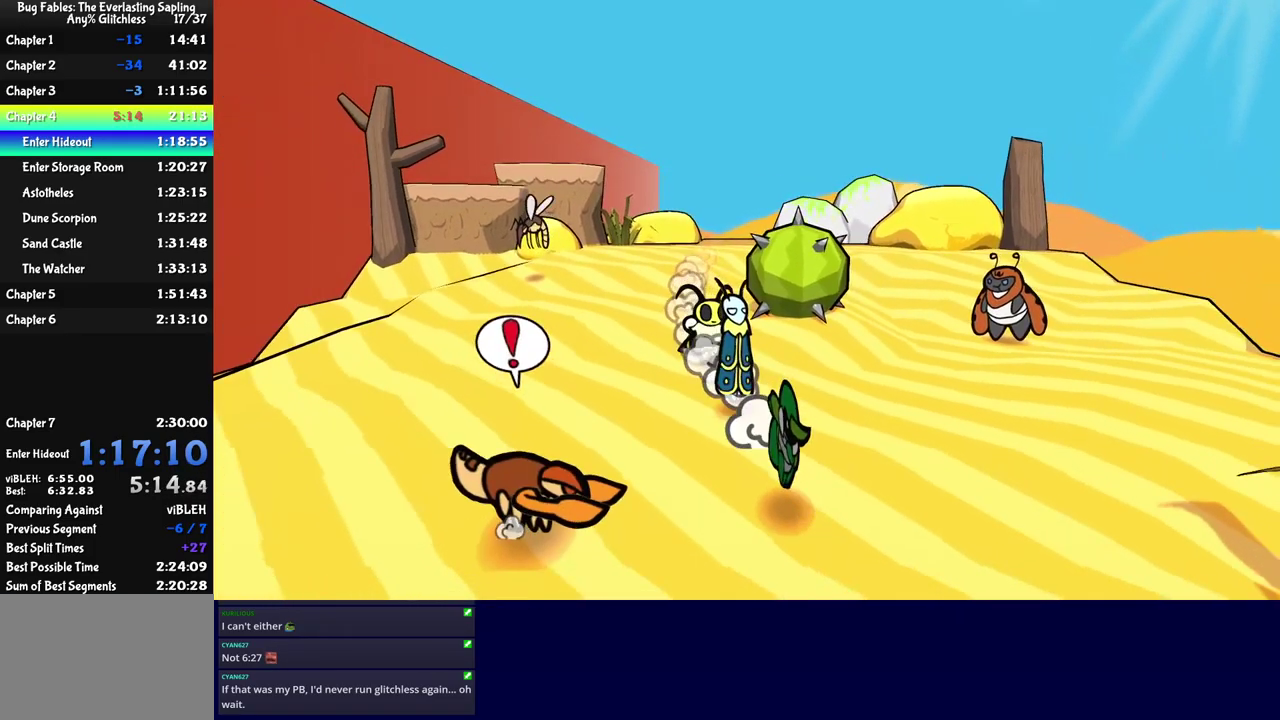
{"buttons": [], "left_stick": "down", "events": [[350, "left_stick", "down"]]}
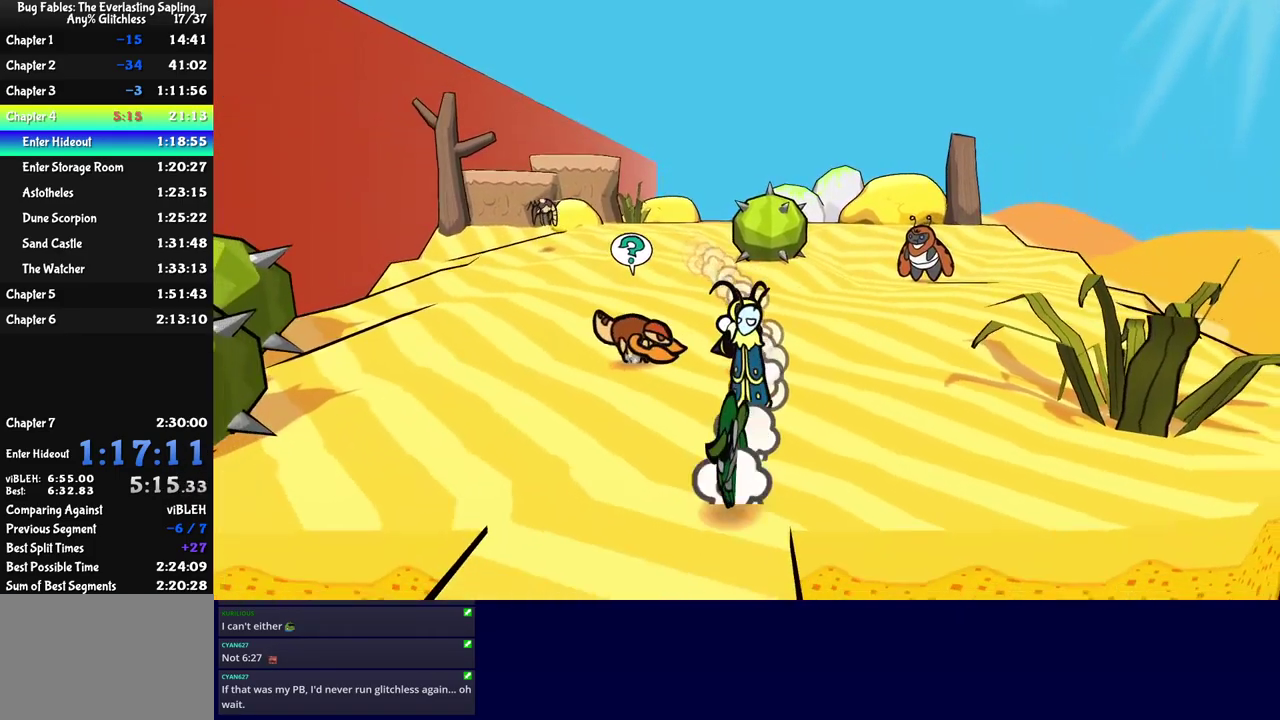
{"buttons": [], "left_stick": "center", "events": [[134, "left_stick", "down-right"], [334, "left_stick", "center"]]}
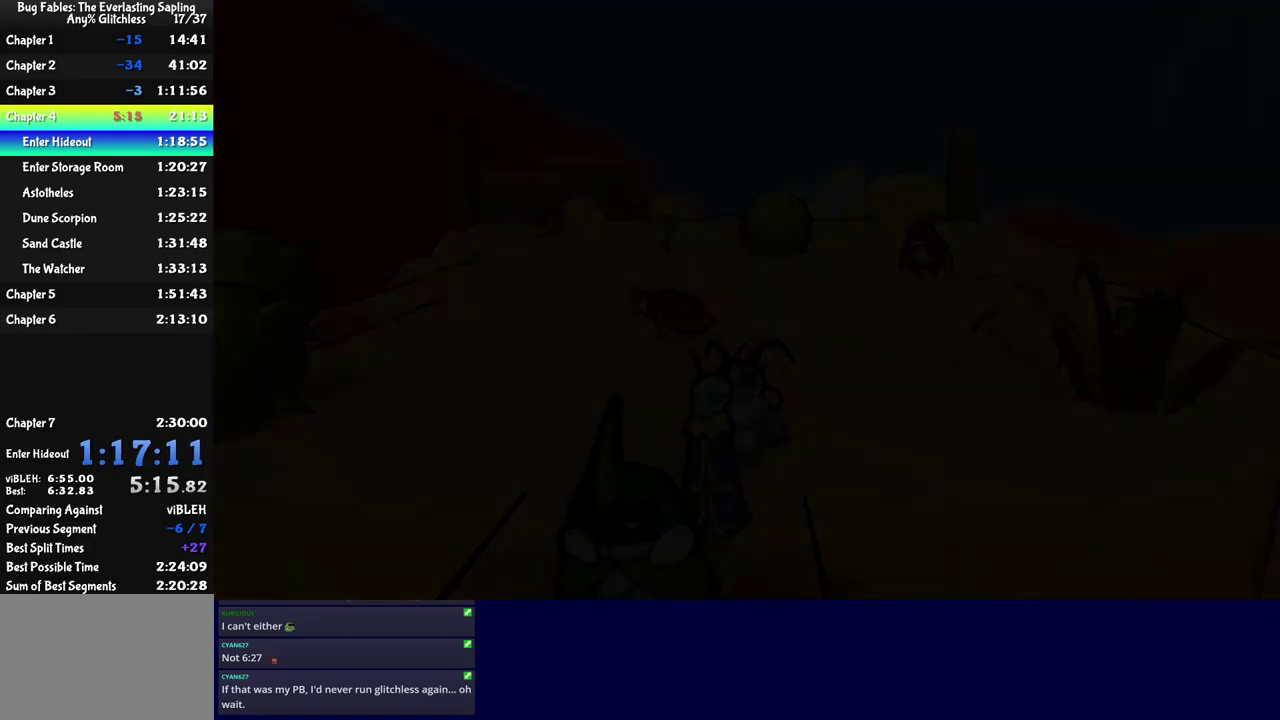
{"buttons": [], "left_stick": "center", "events": []}
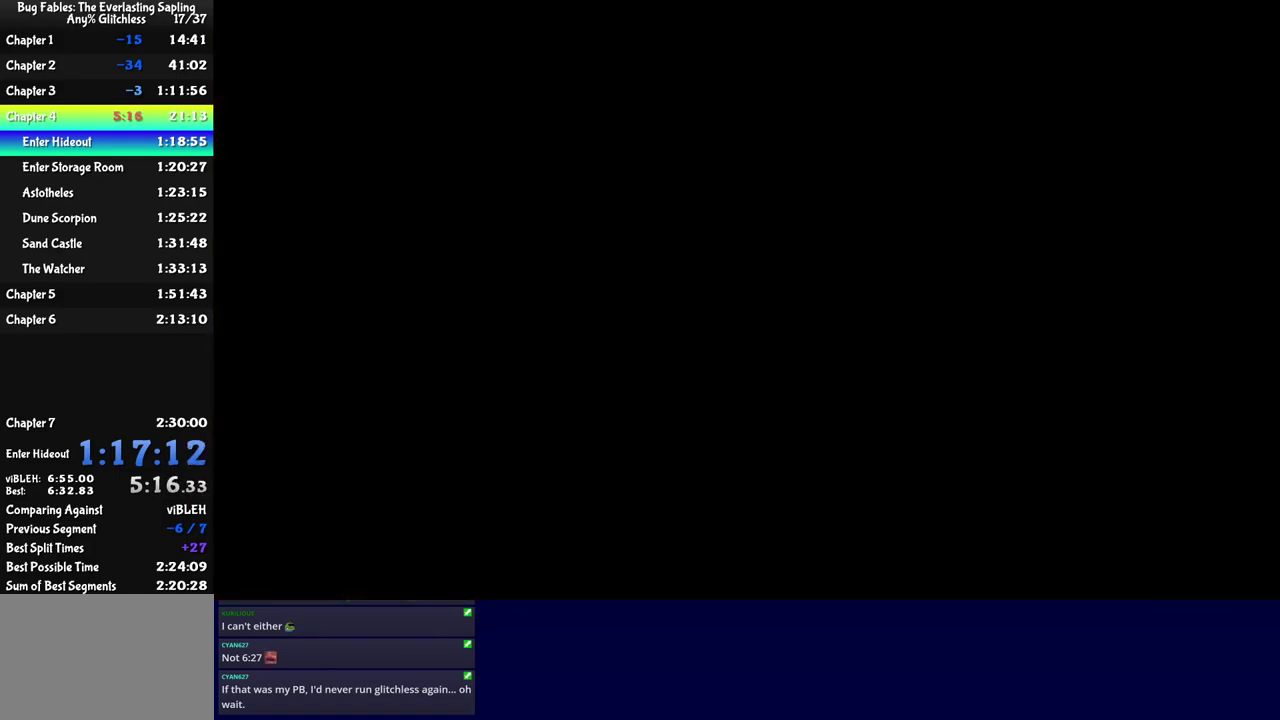
{"buttons": [], "left_stick": "down-right", "events": [[350, "left_stick", "down-right"]]}
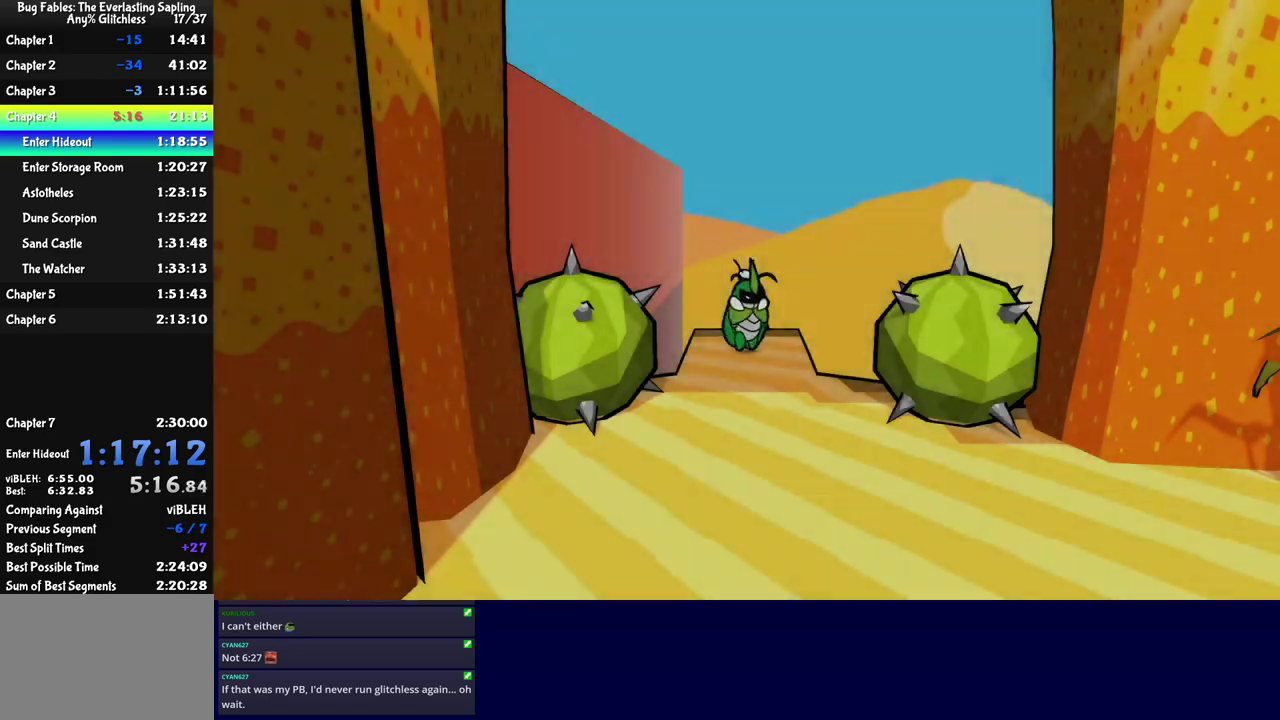
{"buttons": [], "left_stick": "down-right", "events": [[333, "C_RIGHT", "down"], [383, "C_RIGHT", "up"], [450, "C_RIGHT", "down"], [500, "C_RIGHT", "up"]]}
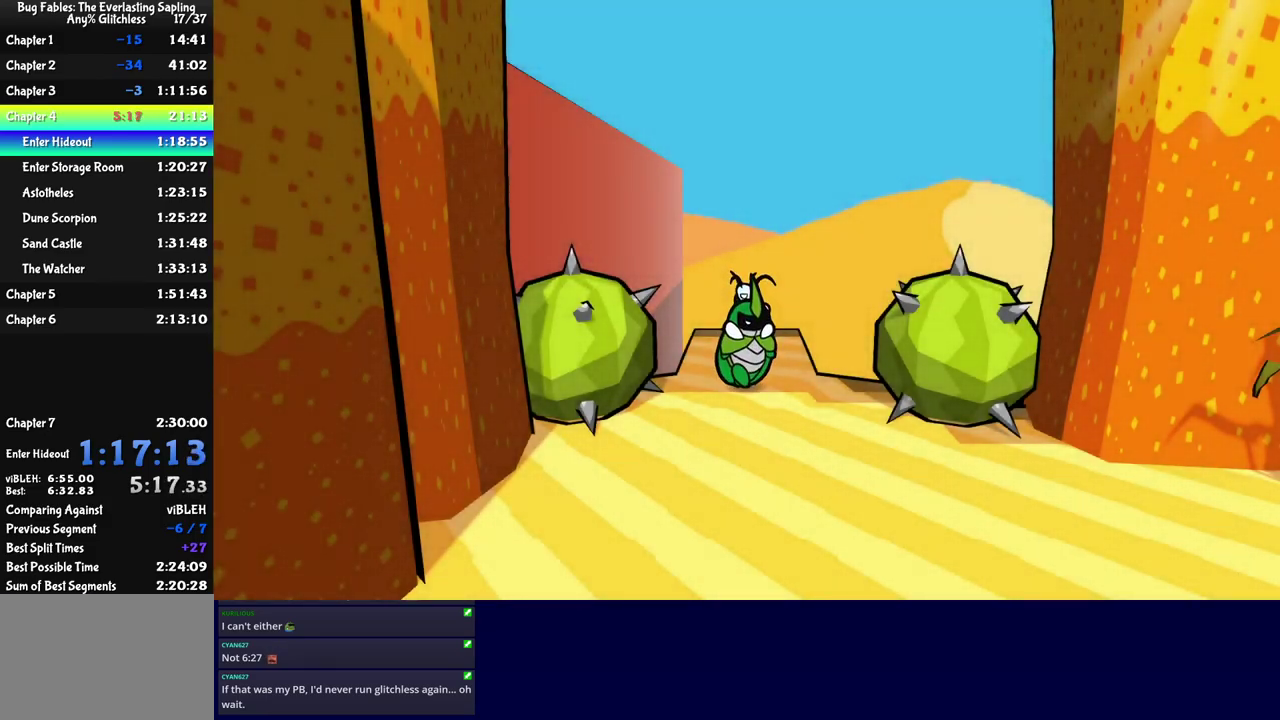
{"buttons": [], "left_stick": "down", "events": [[66, "C_RIGHT", "down"], [133, "C_RIGHT", "up"], [183, "C_RIGHT", "down"], [250, "C_RIGHT", "up"], [500, "left_stick", "down"]]}
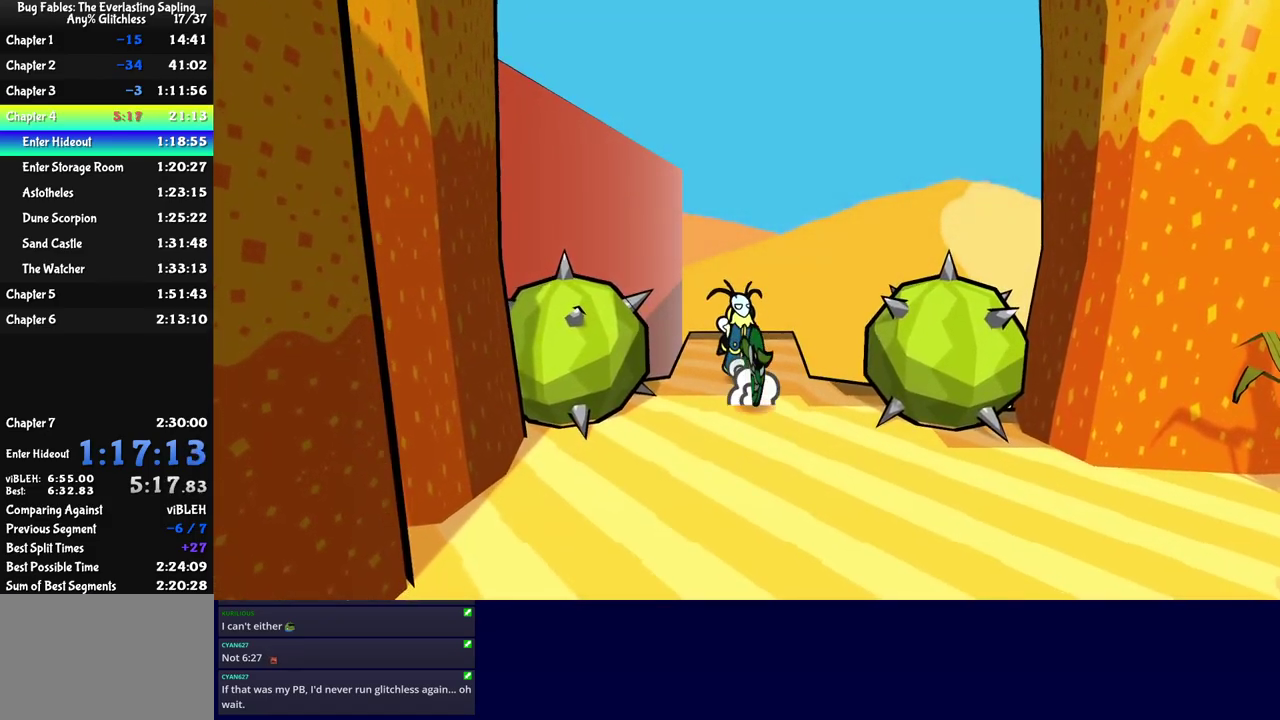
{"buttons": [], "left_stick": "right", "events": [[350, "left_stick", "down-right"], [500, "left_stick", "right"]]}
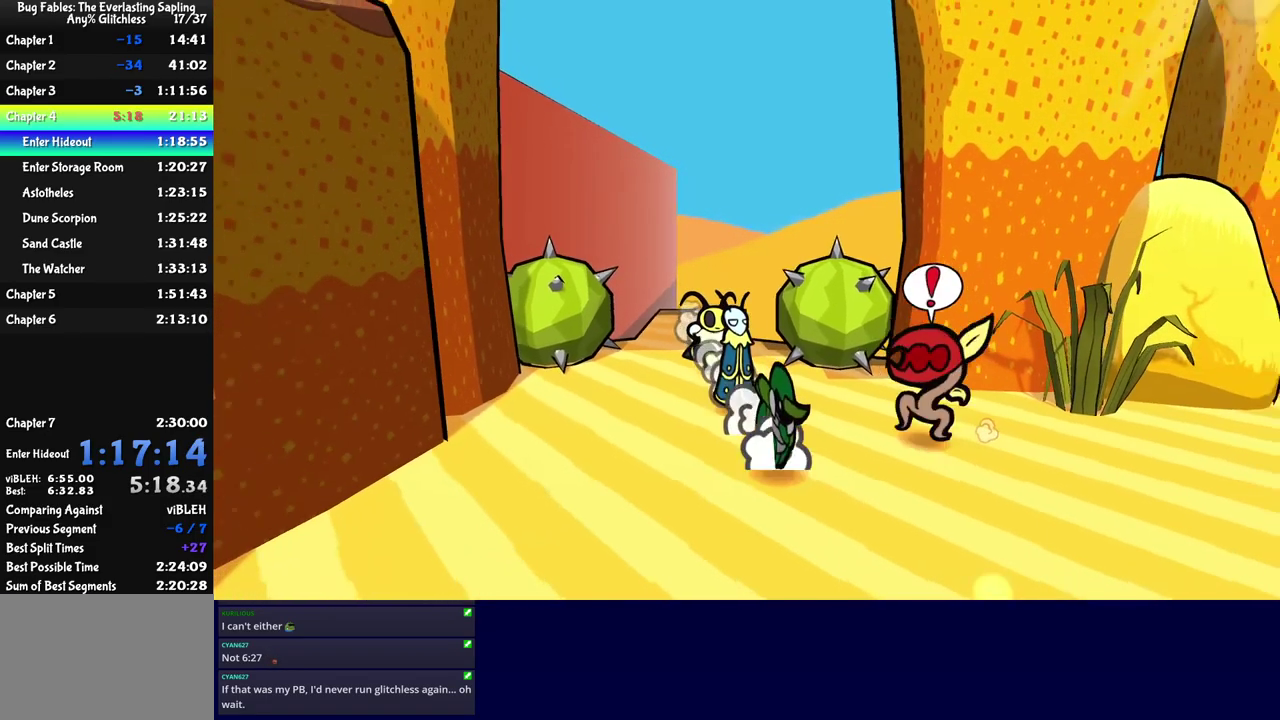
{"buttons": [], "left_stick": "up-right", "events": [[83, "left_stick", "up-right"]]}
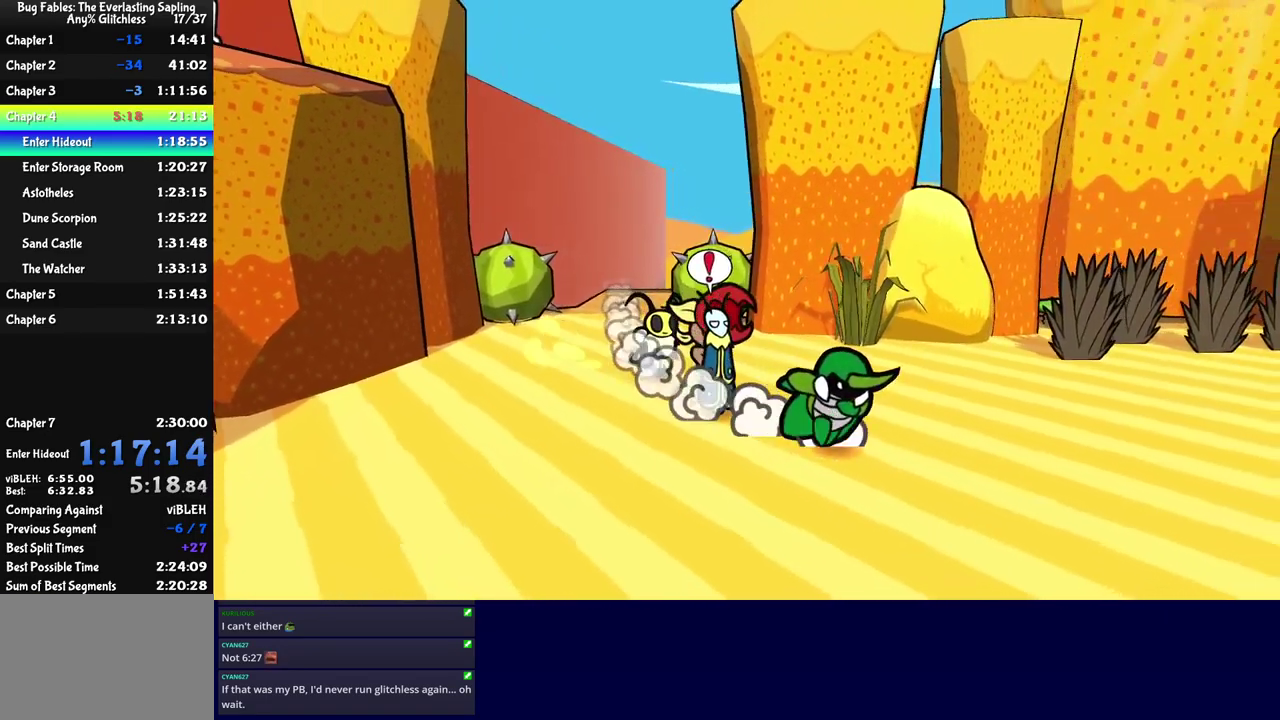
{"buttons": [], "left_stick": "up", "events": [[450, "left_stick", "up"]]}
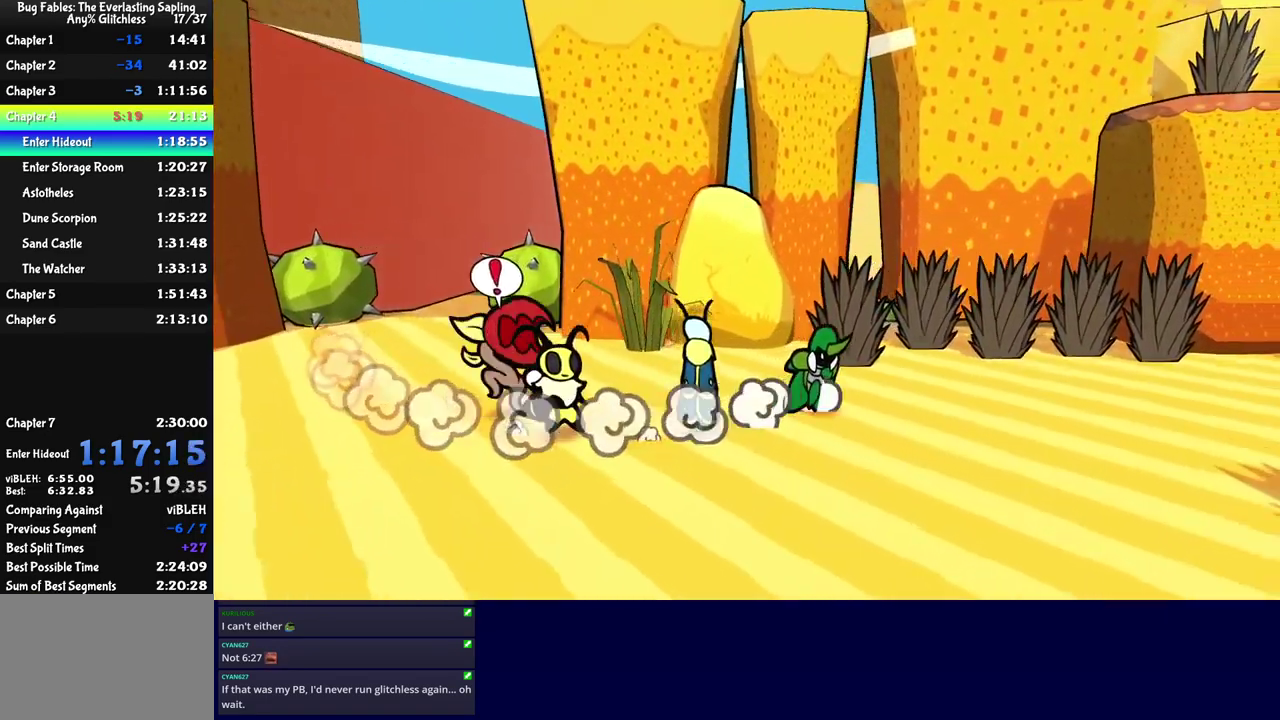
{"buttons": [], "left_stick": "up", "events": []}
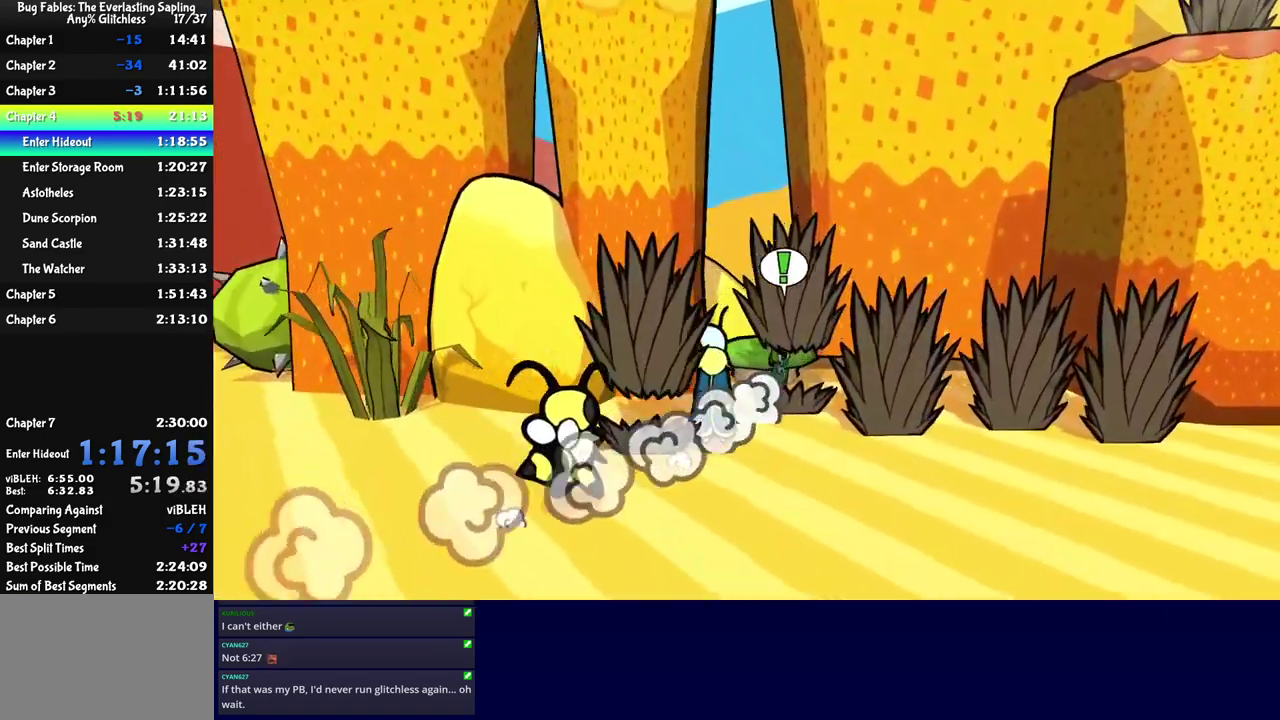
{"buttons": [], "left_stick": "center", "events": [[16, "left_stick", "up-left"], [33, "C_DOWN", "down"], [100, "C_DOWN", "up"], [150, "C_DOWN", "down"], [416, "C_DOWN", "up"], [483, "left_stick", "center"]]}
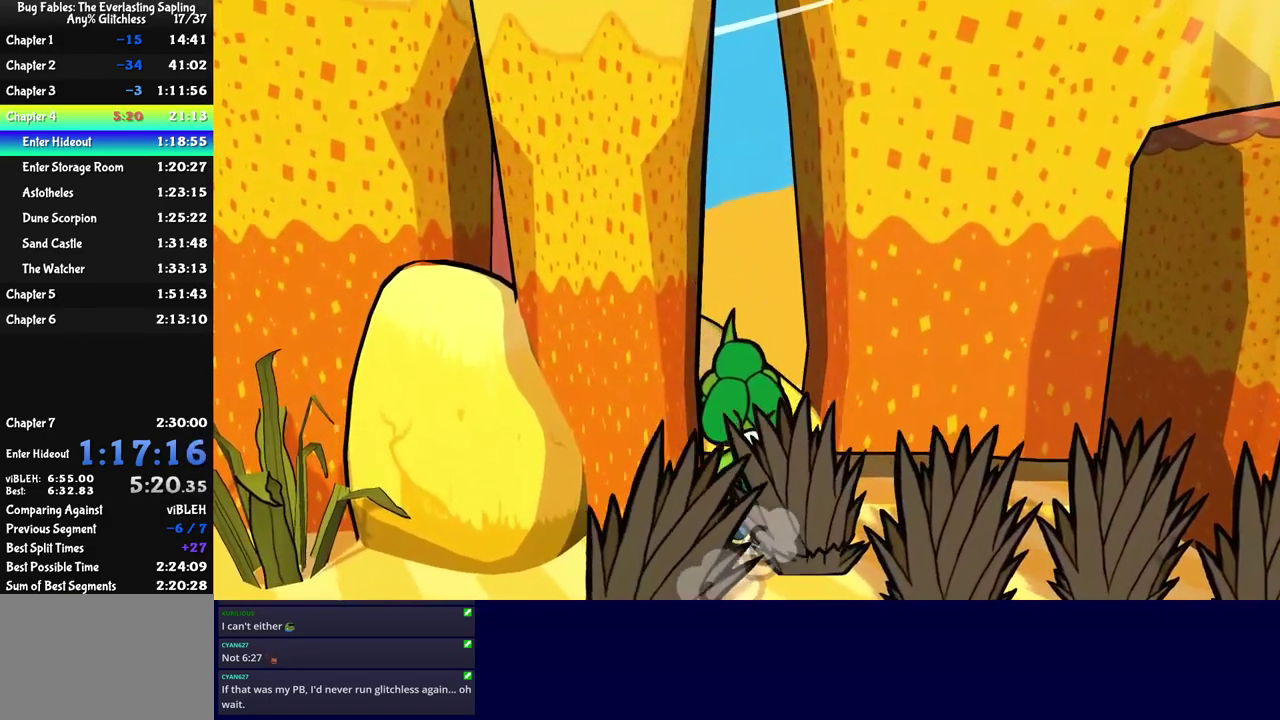
{"buttons": [], "left_stick": "left", "events": [[16, "left_stick", "down-right"], [150, "C_DOWN", "down"], [183, "left_stick", "up-right"], [233, "left_stick", "up-left"], [400, "left_stick", "left"], [483, "C_DOWN", "up"]]}
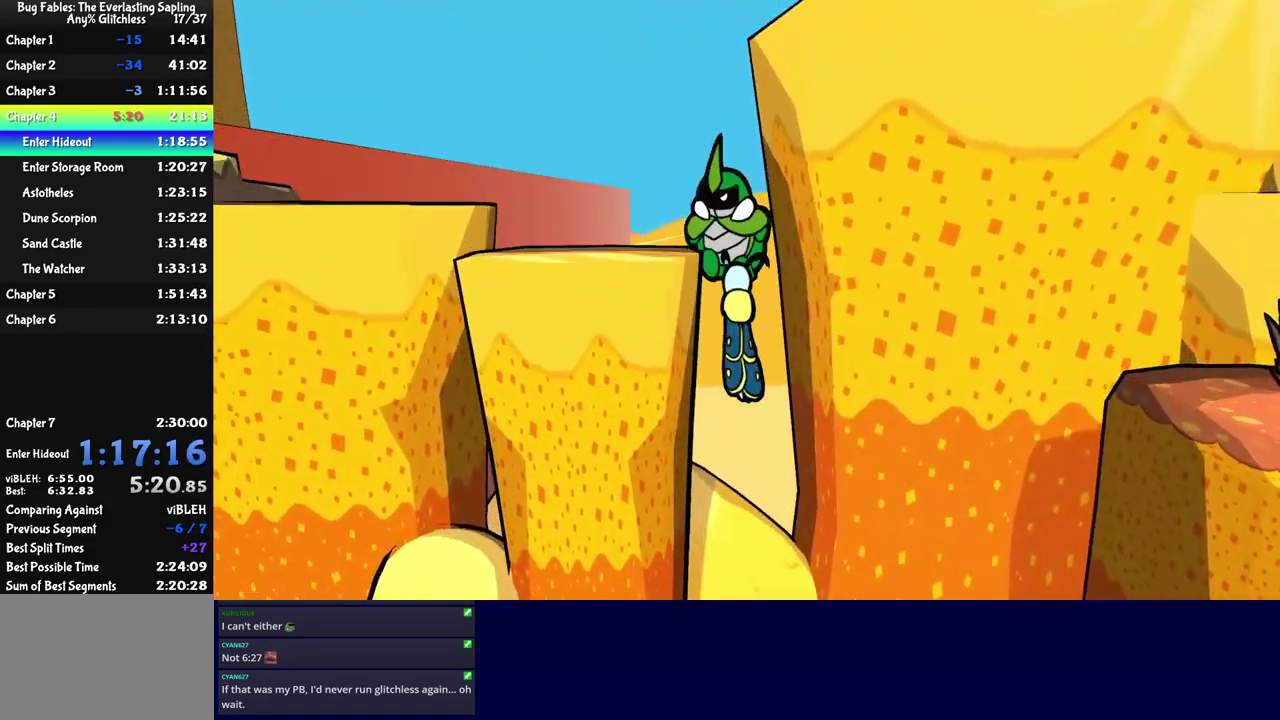
{"buttons": ["C_DOWN"], "left_stick": "left", "events": [[266, "C_DOWN", "down"], [333, "C_DOWN", "up"], [400, "C_DOWN", "down"], [450, "C_DOWN", "up"], [500, "C_DOWN", "down"]]}
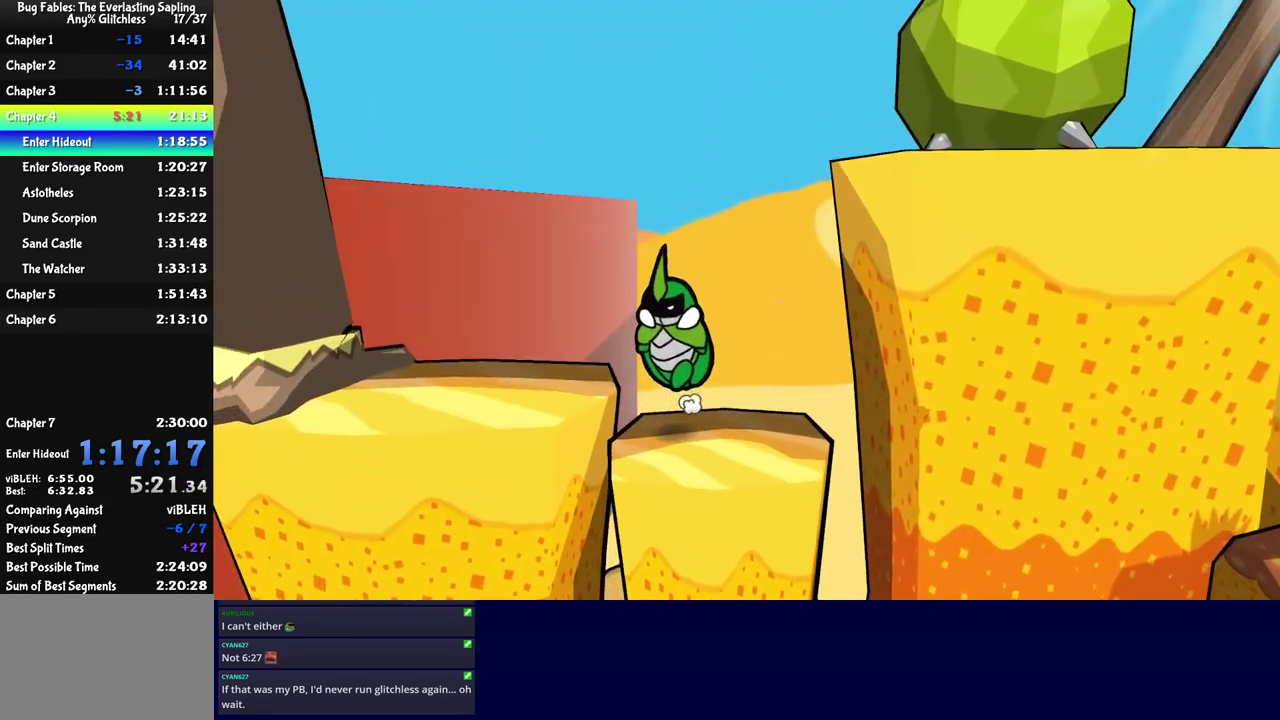
{"buttons": [], "left_stick": "left", "events": [[66, "C_DOWN", "up"], [366, "C_RIGHT", "down"], [500, "C_RIGHT", "up"]]}